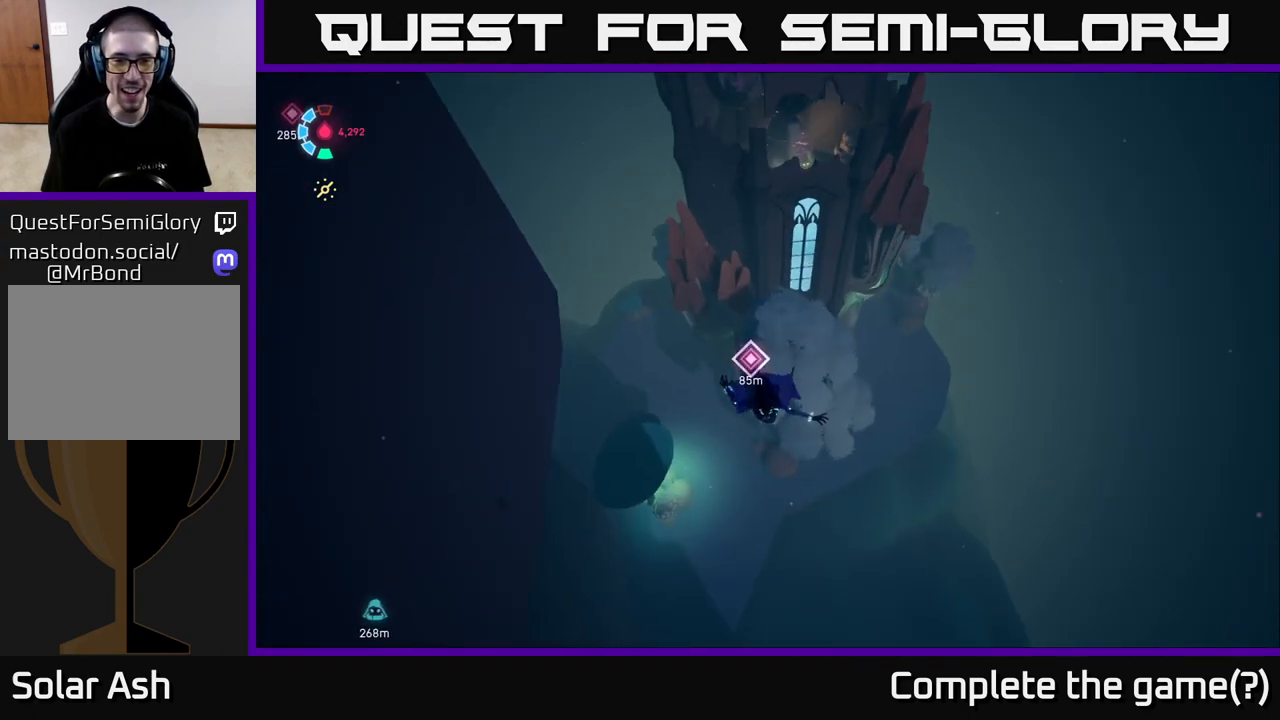
Gameplay with a controller (Xbox layout); each line is a JSON object with the inputs held at the frame after it. "events" lists button and stick changes between this image and that frame as [ms after this image, input, new state], when the widget could be followed in between. Not read: L3 R3 right_stick.
{"buttons": ["L2"], "left_stick": "up", "events": [[117, "left_stick", "up-left"], [417, "left_stick", "up"]]}
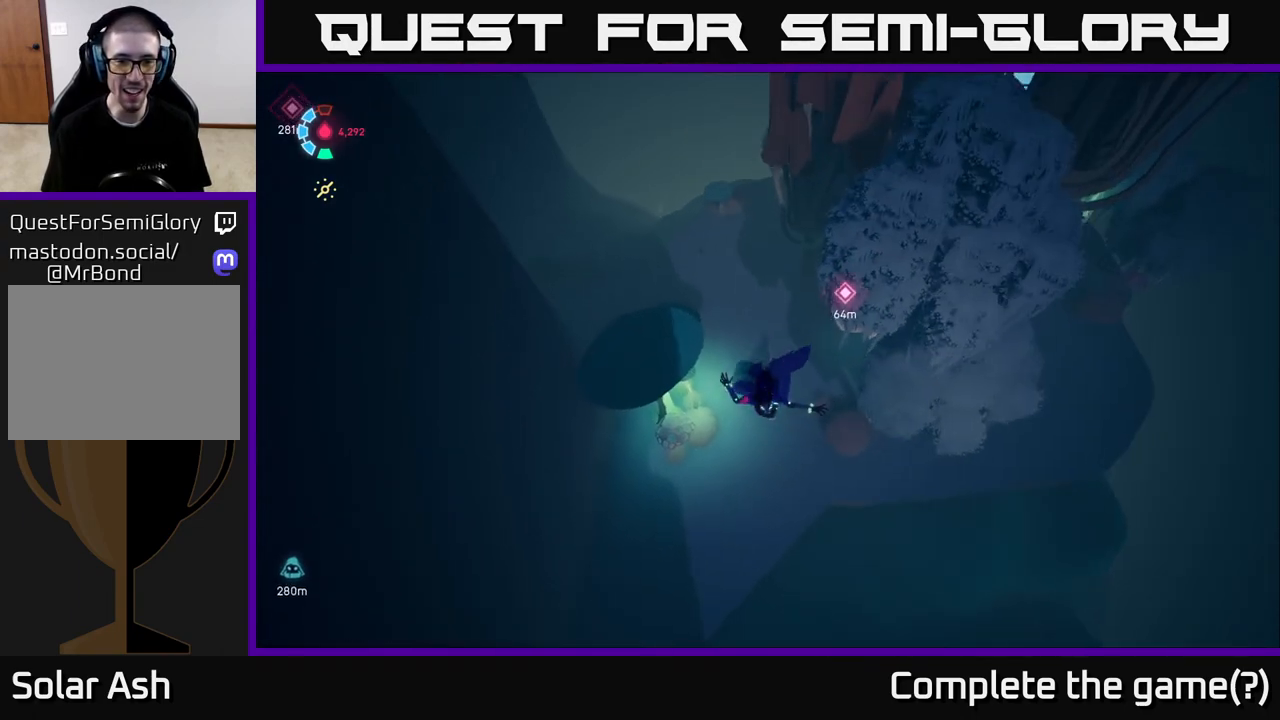
{"buttons": ["L2"], "left_stick": "up", "events": []}
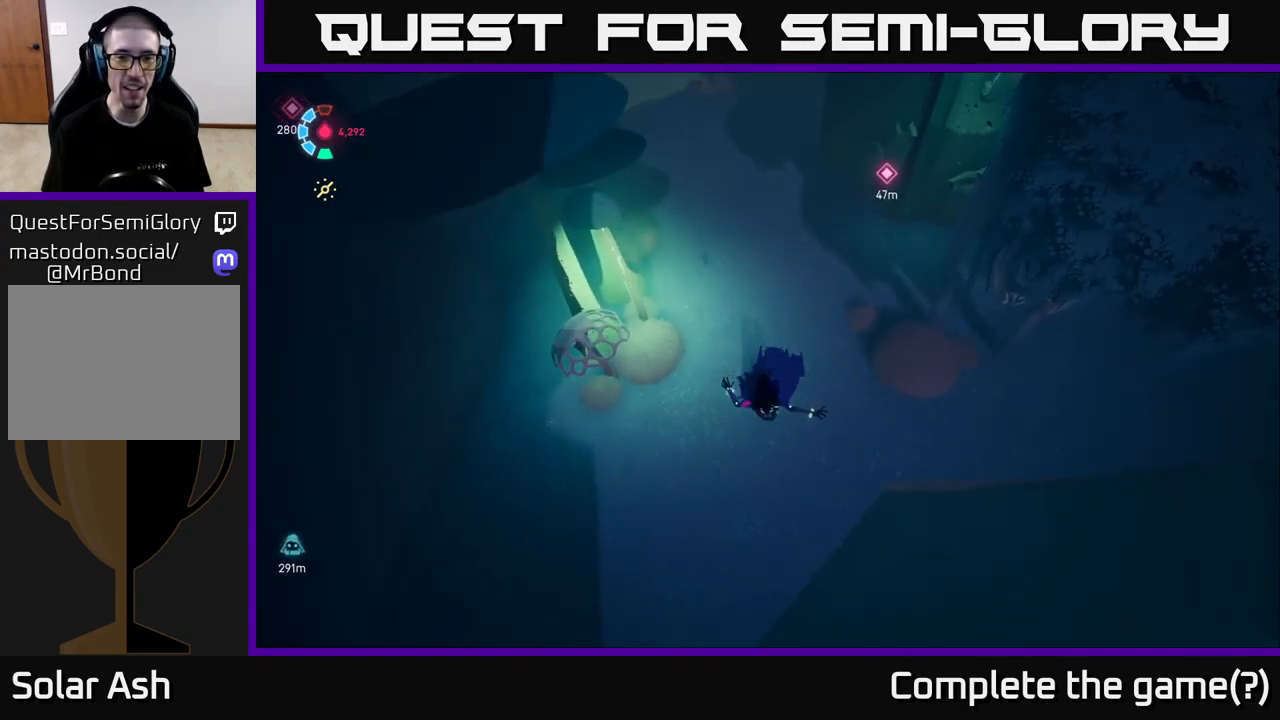
{"buttons": ["L2"], "left_stick": "up", "events": []}
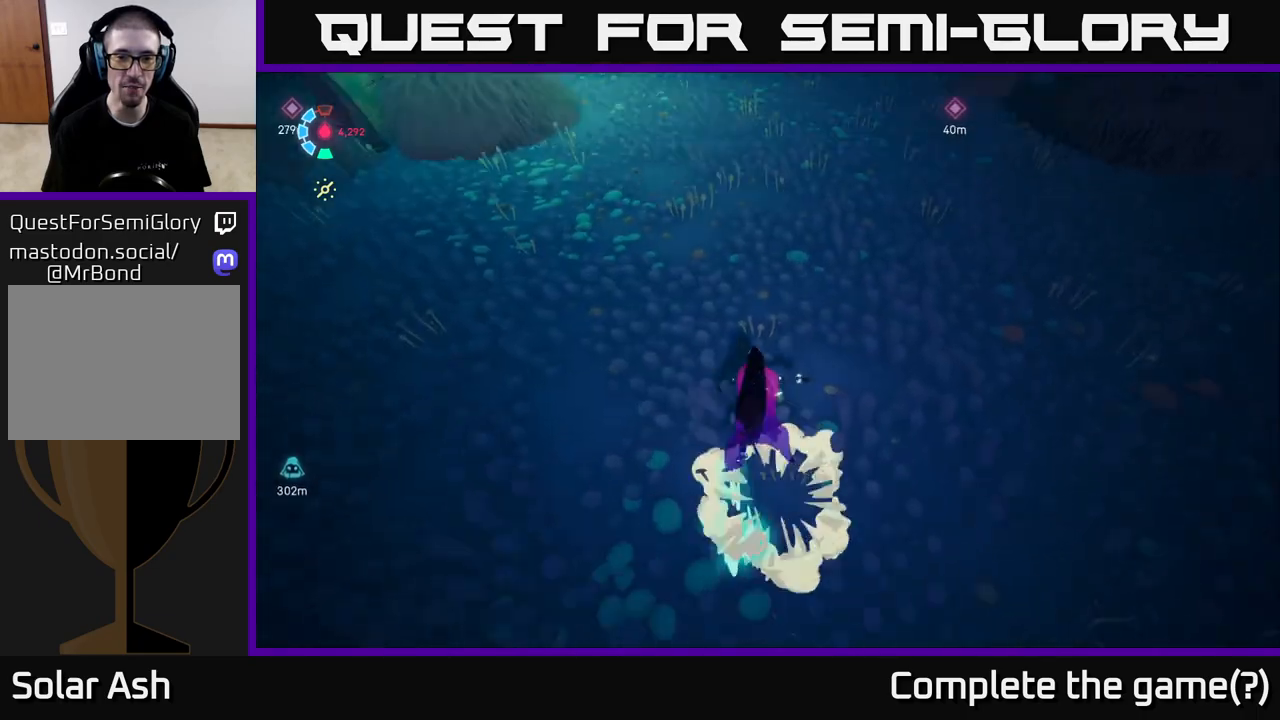
{"buttons": ["L2"], "left_stick": "up", "events": []}
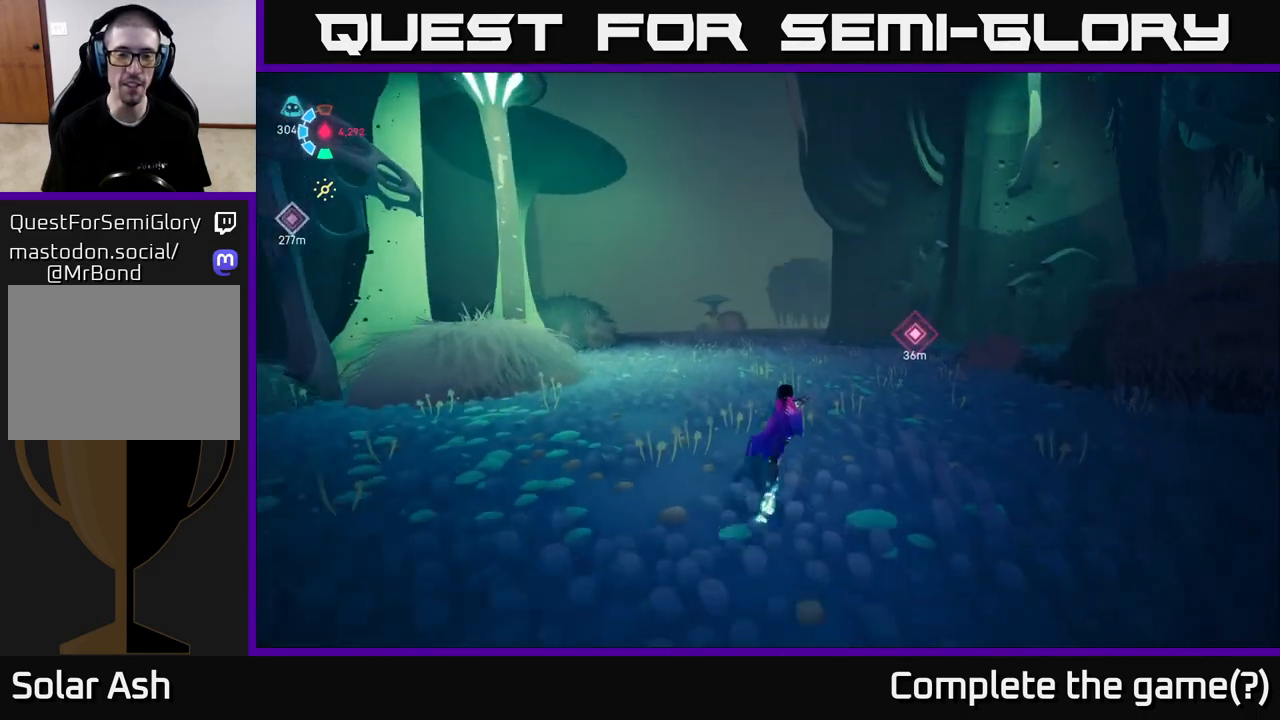
{"buttons": ["L2"], "left_stick": "up", "events": []}
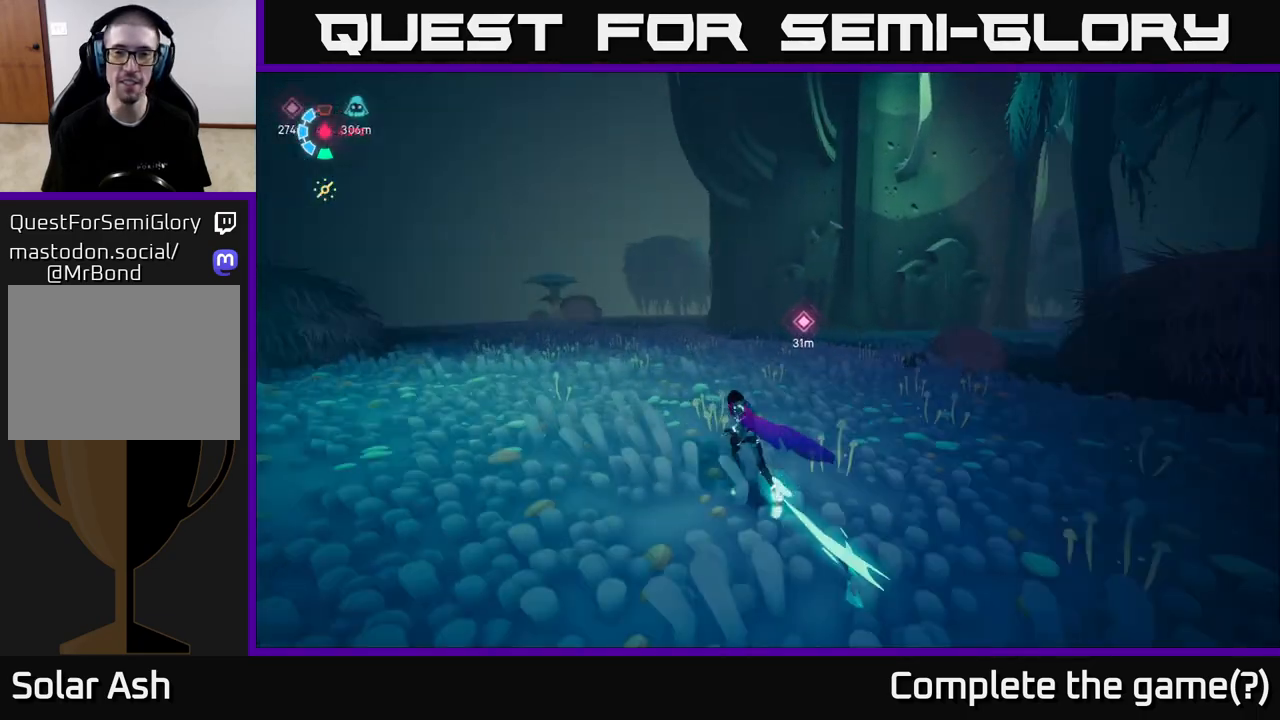
{"buttons": ["L2"], "left_stick": "up", "events": []}
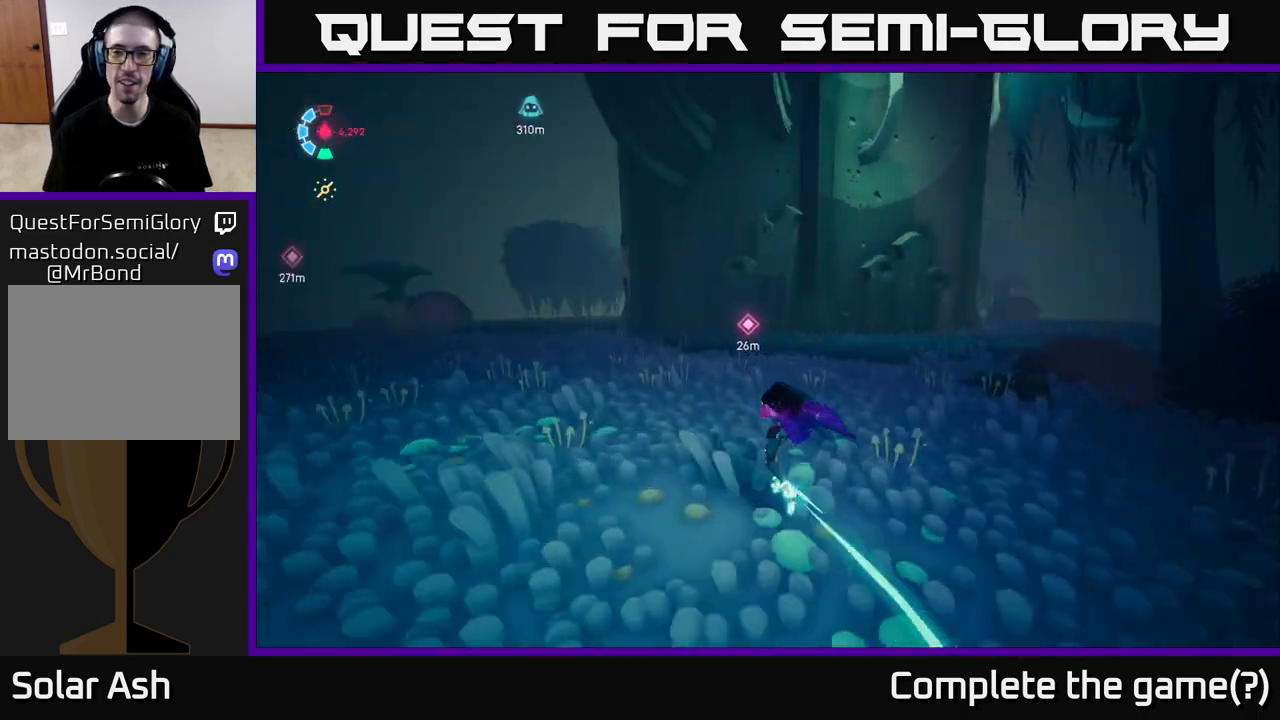
{"buttons": ["L2"], "left_stick": "up-right", "events": [[67, "left_stick", "up-right"]]}
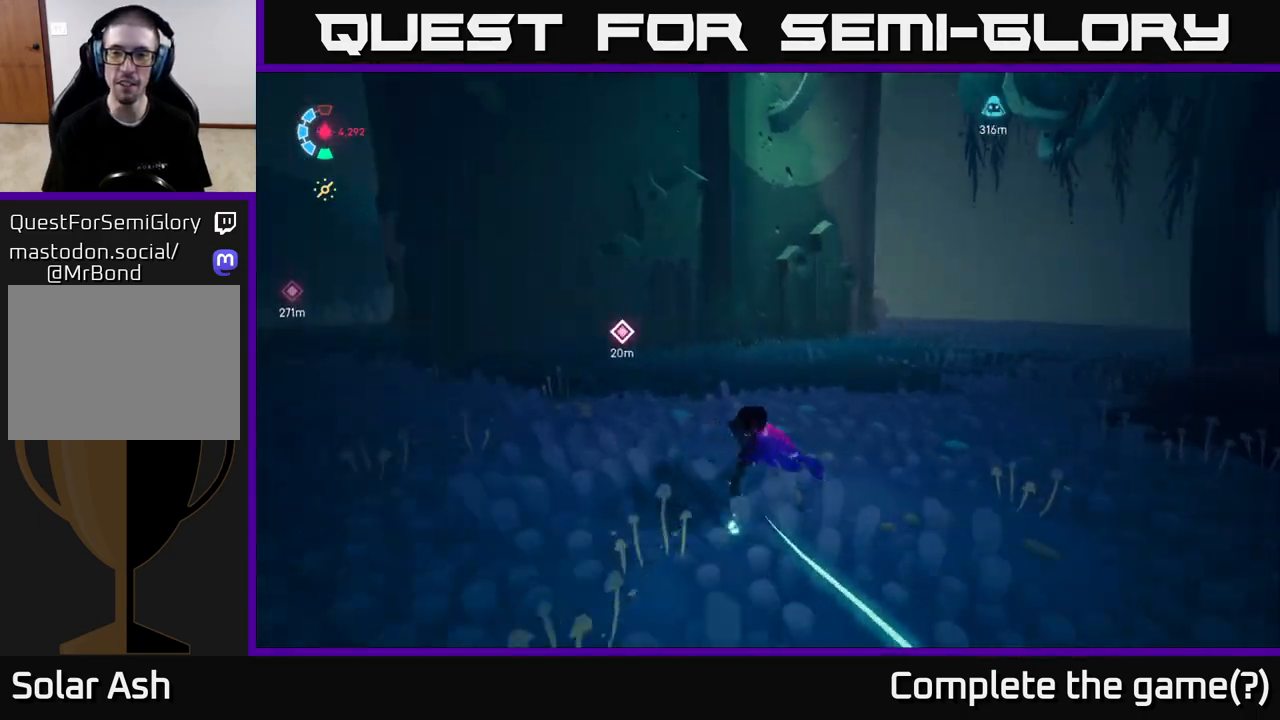
{"buttons": ["L2"], "left_stick": "up-right", "events": []}
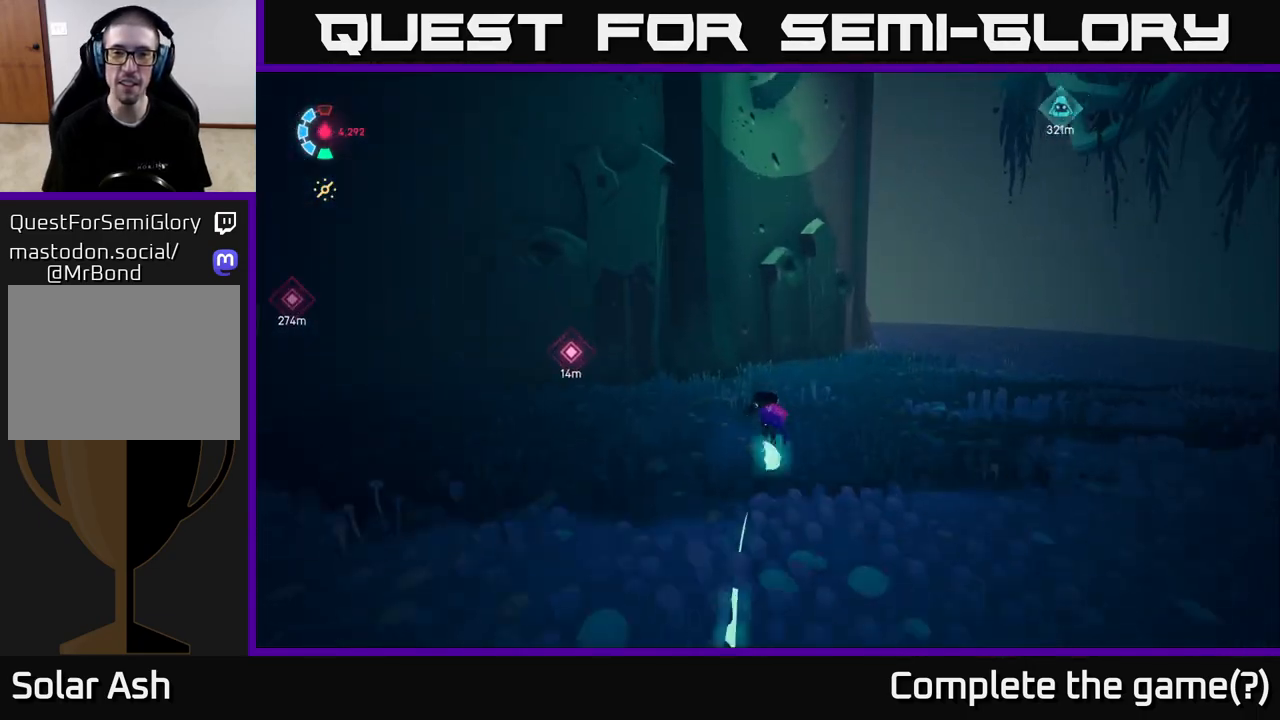
{"buttons": ["L2"], "left_stick": "up-right", "events": []}
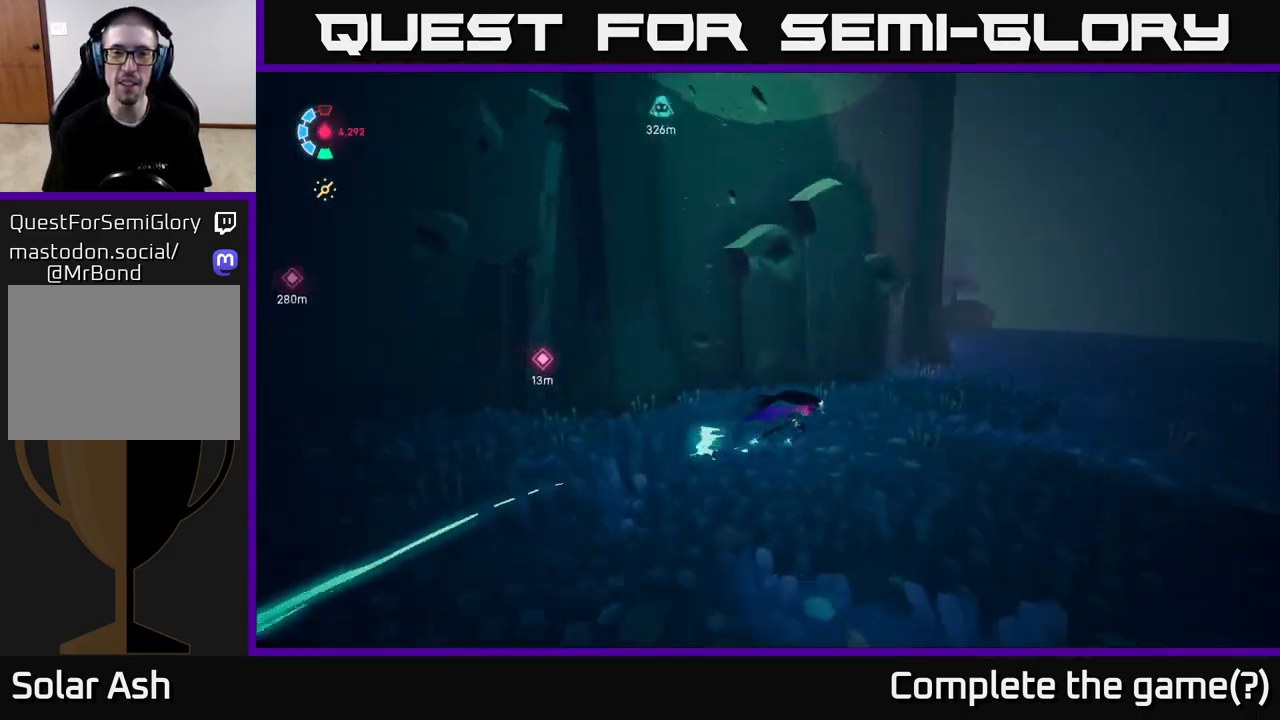
{"buttons": ["L2"], "left_stick": "up-right", "events": []}
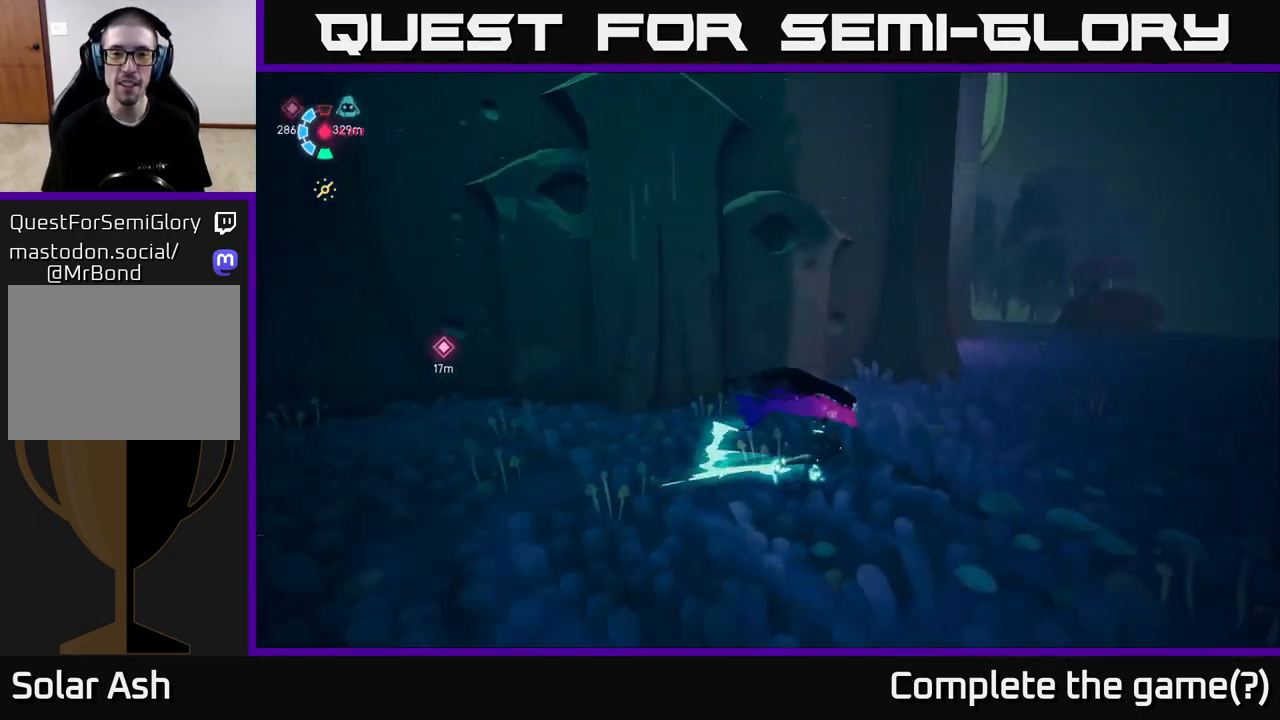
{"buttons": ["L2"], "left_stick": "up-right", "events": []}
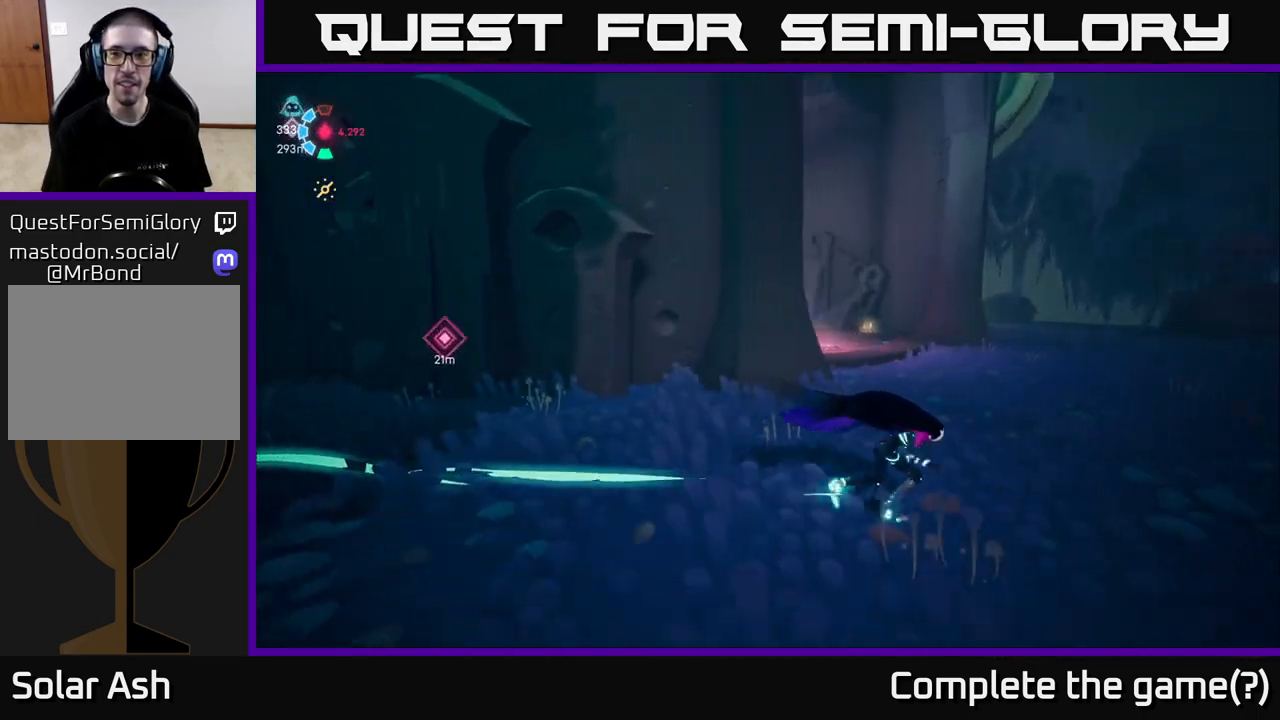
{"buttons": ["L2"], "left_stick": "up-right", "events": []}
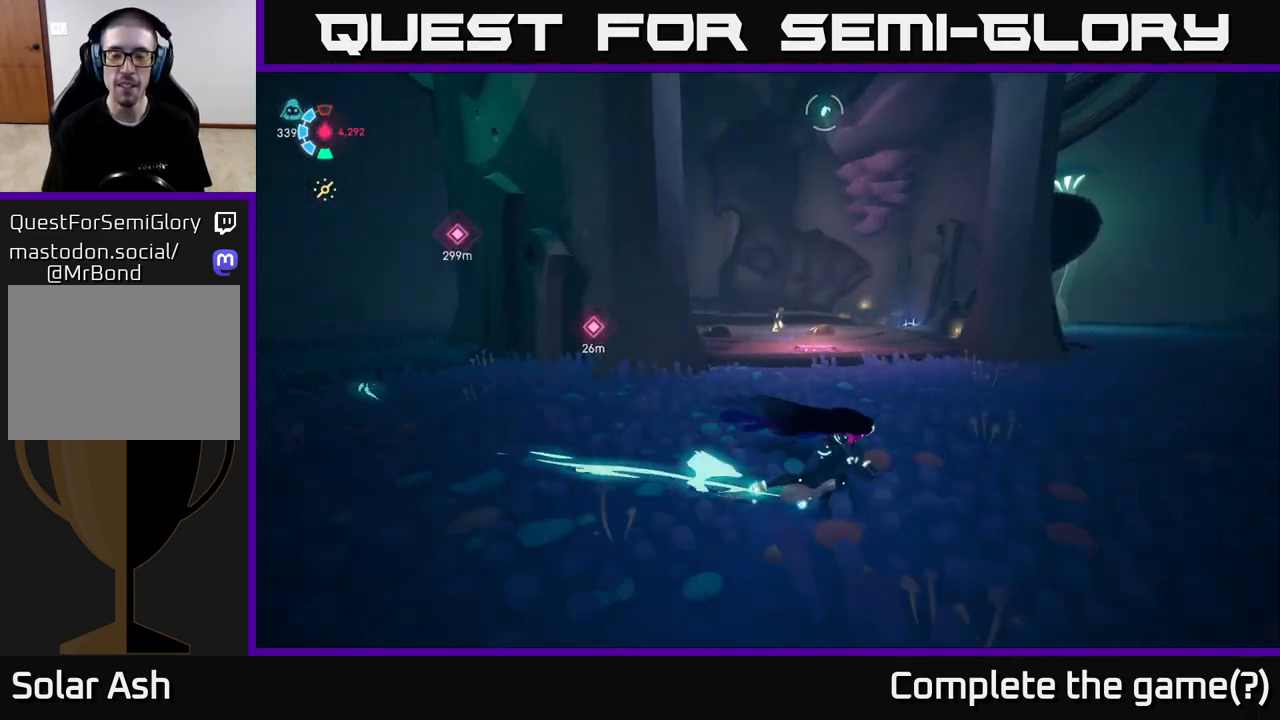
{"buttons": [], "left_stick": "center", "events": [[367, "L2", "up"], [400, "left_stick", "center"]]}
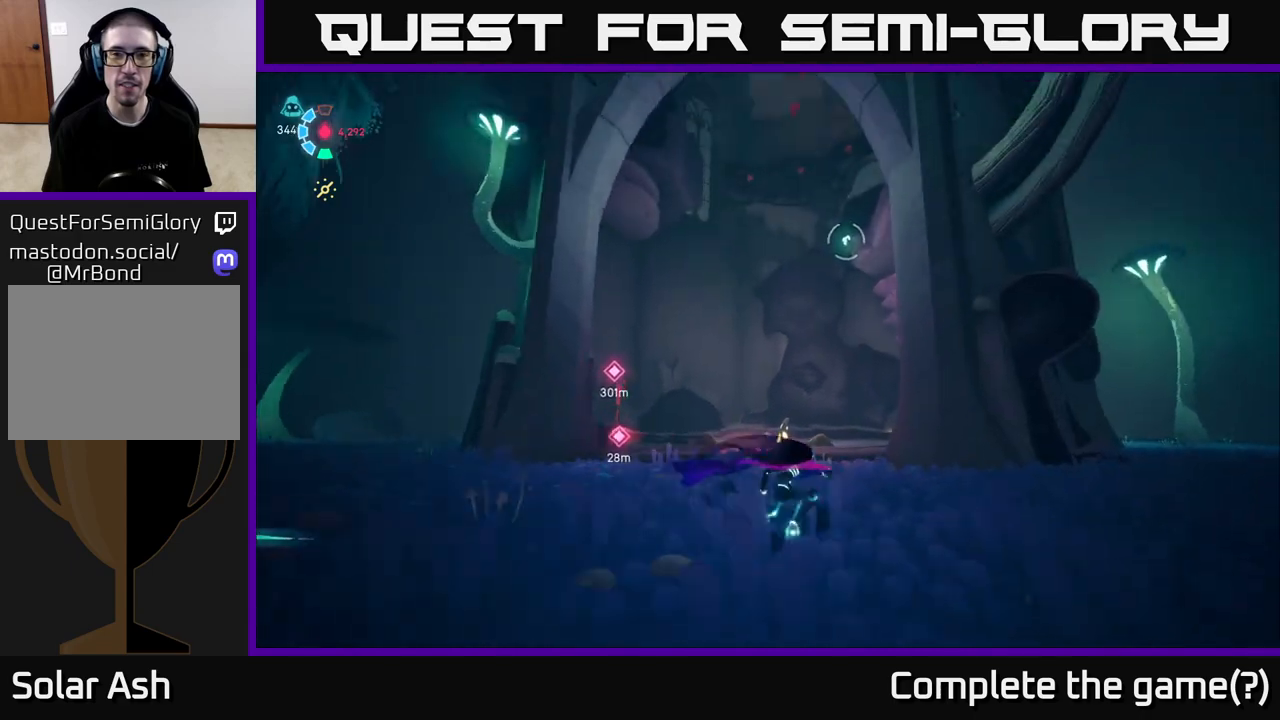
{"buttons": ["L2"], "left_stick": "up-left", "events": [[233, "left_stick", "up-left"], [283, "L2", "down"]]}
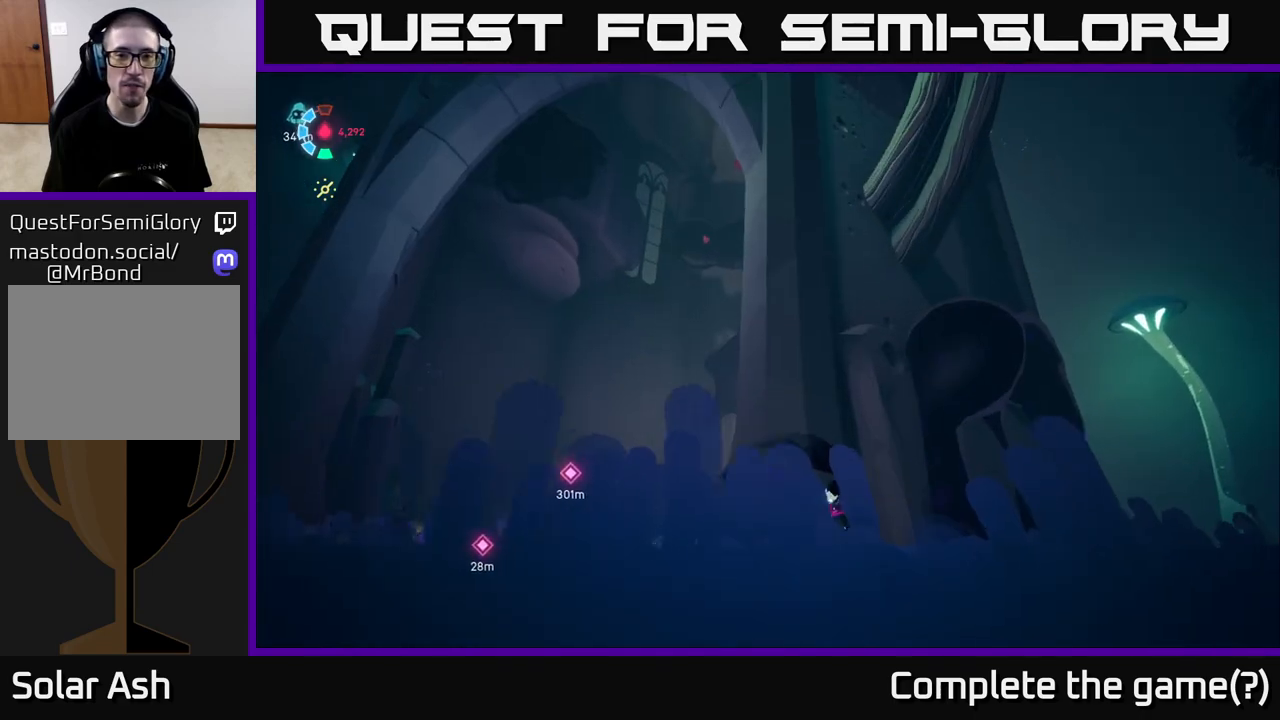
{"buttons": ["L2"], "left_stick": "up", "events": [[417, "left_stick", "up"]]}
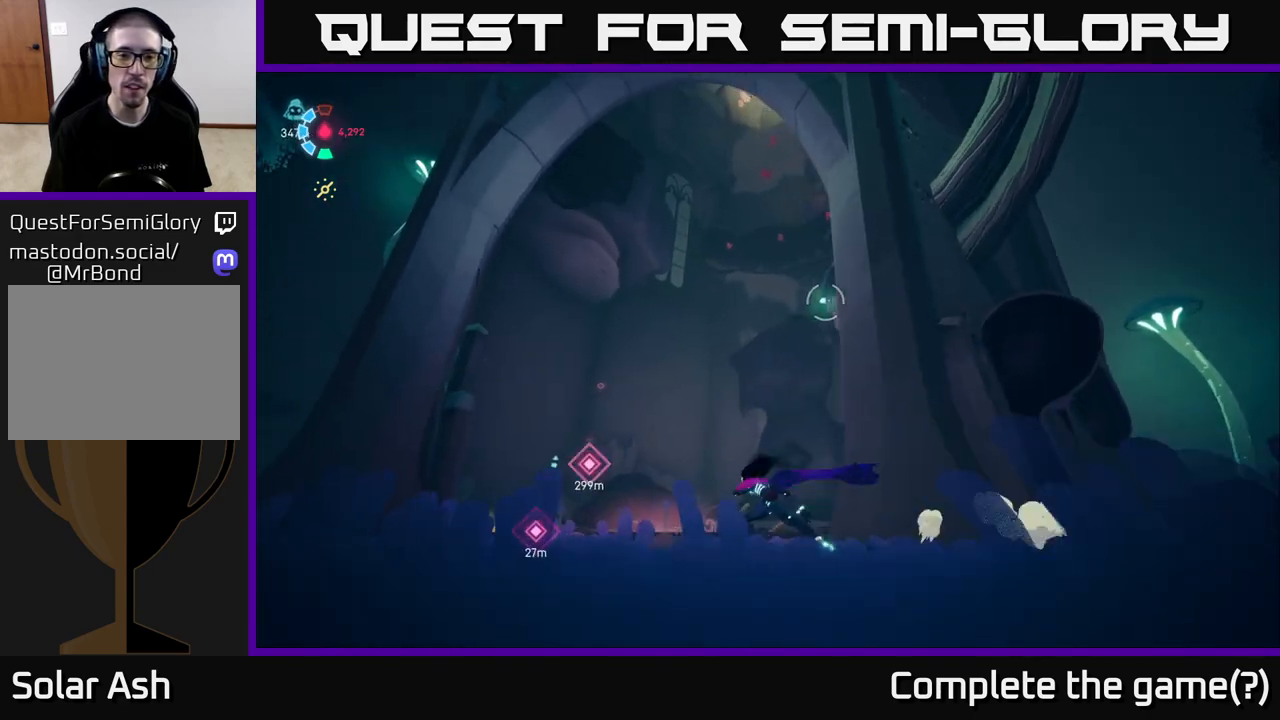
{"buttons": [], "left_stick": "up-left", "events": [[83, "A", "down"], [233, "A", "up"], [417, "left_stick", "up-left"], [433, "L2", "up"]]}
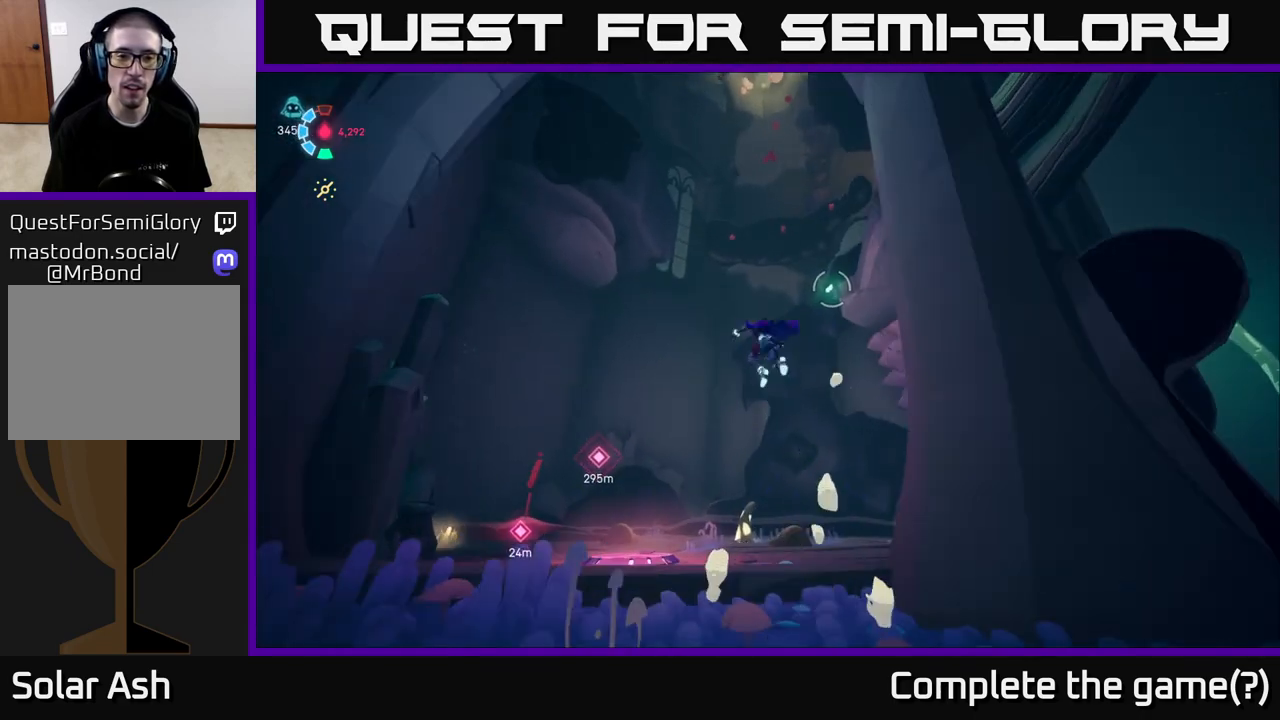
{"buttons": ["L2"], "left_stick": "up-left", "events": [[400, "L2", "down"]]}
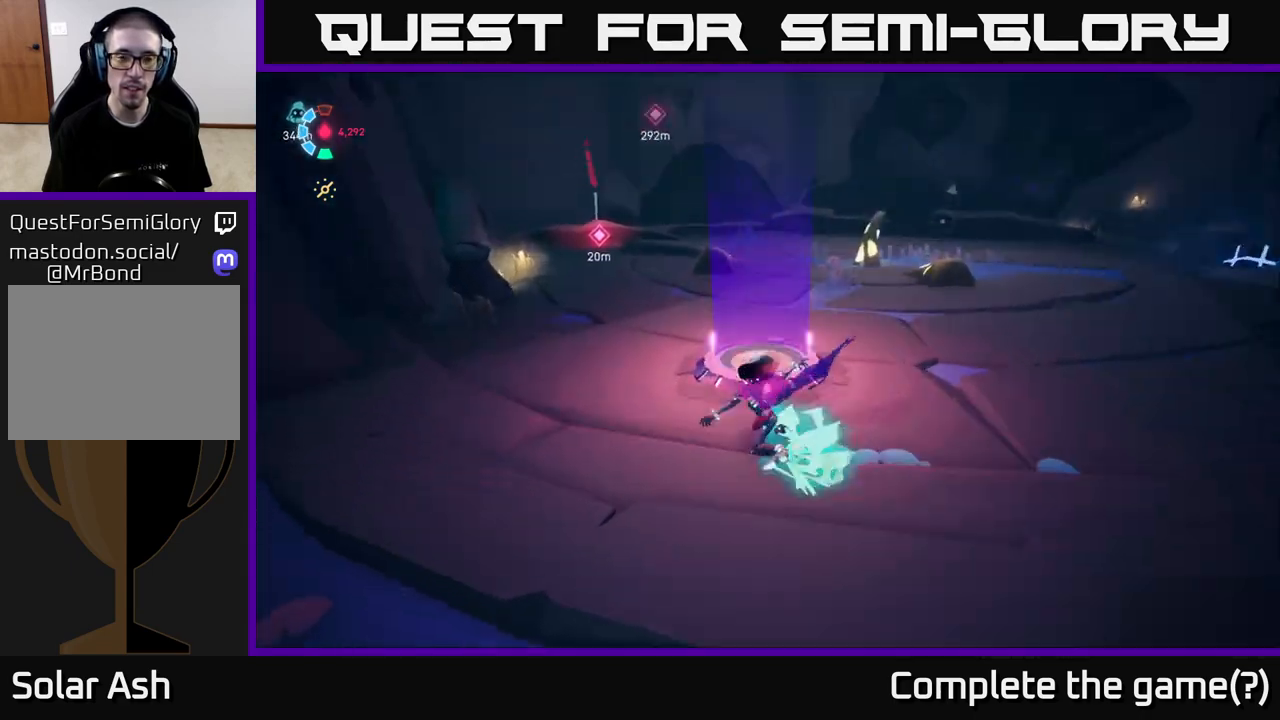
{"buttons": ["L2"], "left_stick": "up", "events": [[417, "left_stick", "up"]]}
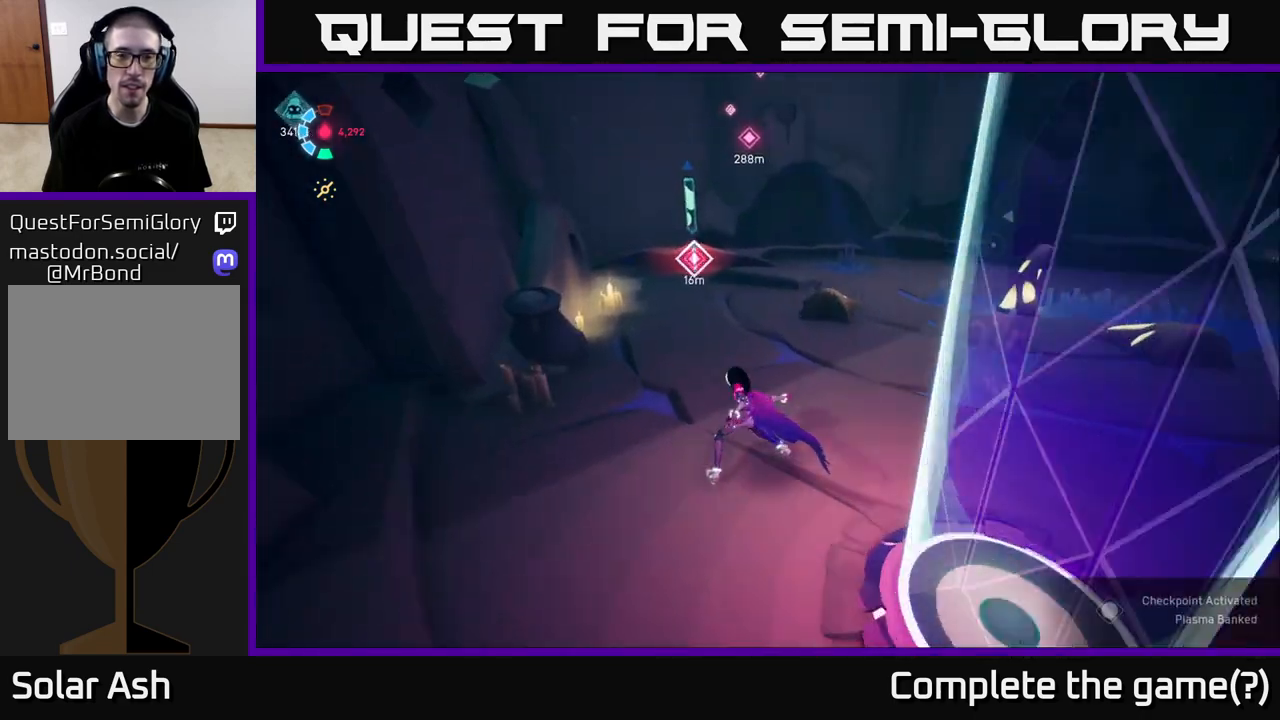
{"buttons": ["L2"], "left_stick": "up", "events": []}
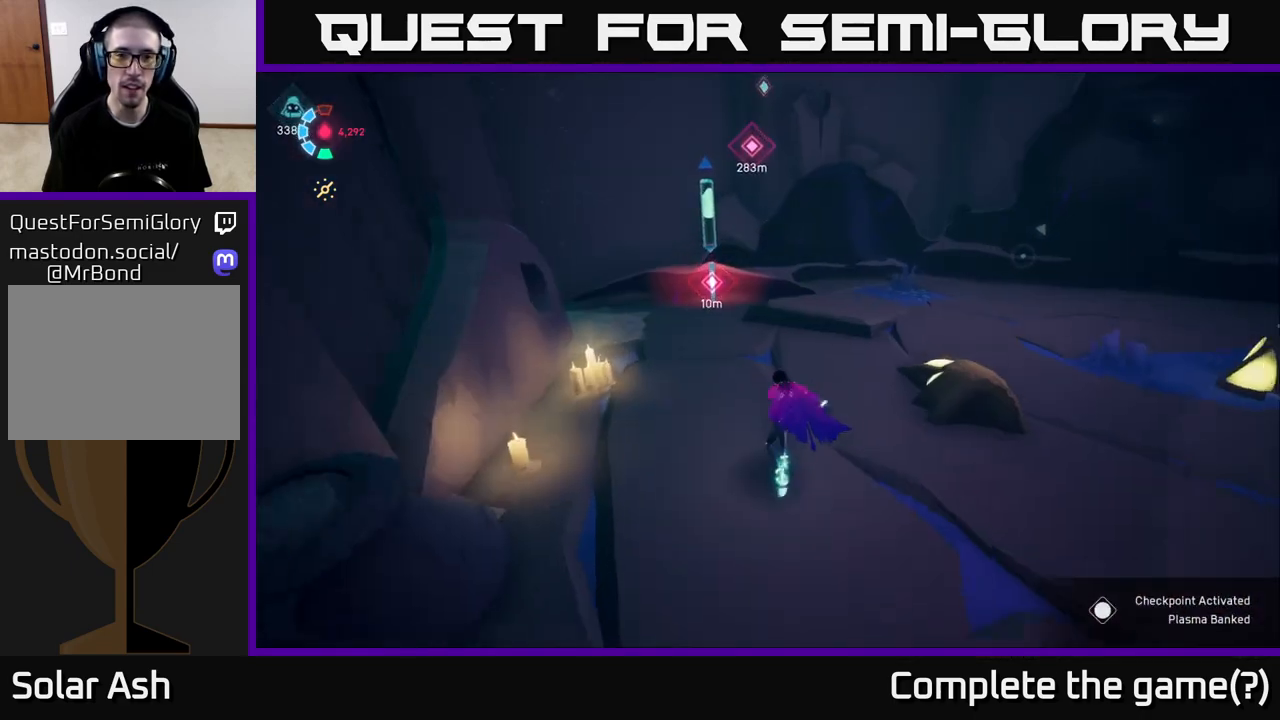
{"buttons": ["A", "L2"], "left_stick": "up", "events": [[50, "left_stick", "up-left"], [233, "left_stick", "up"], [450, "A", "down"]]}
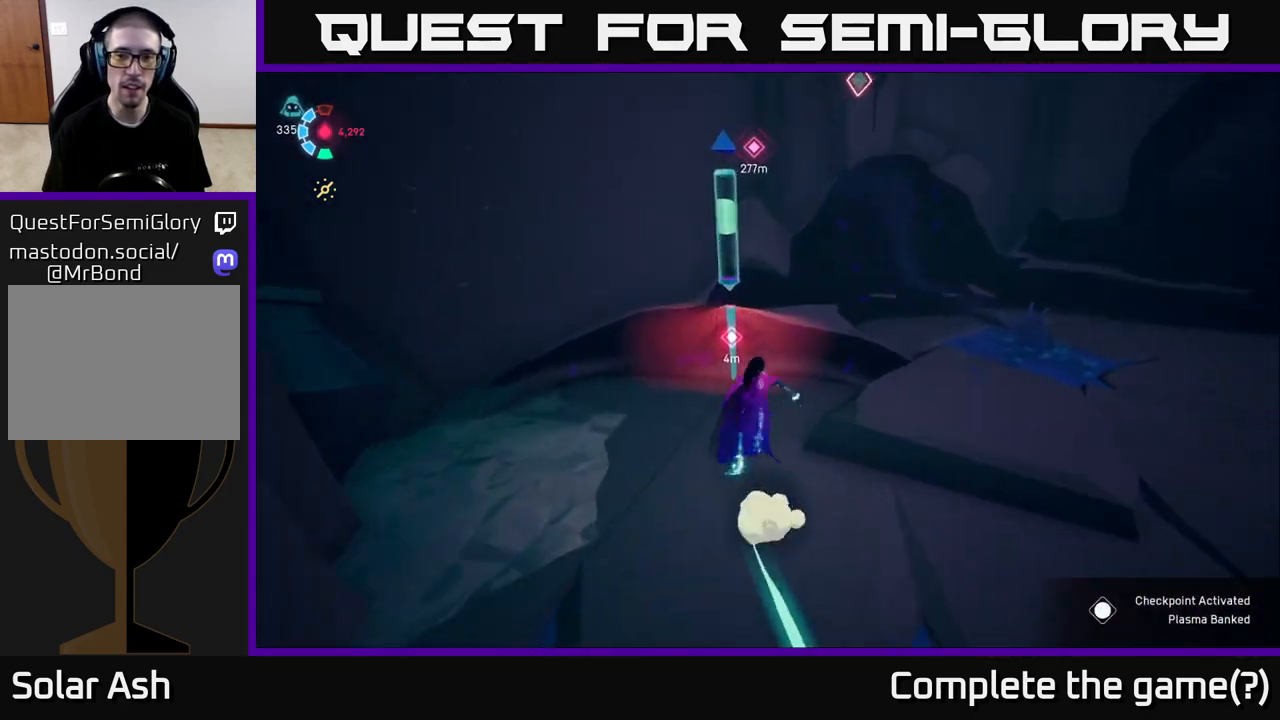
{"buttons": [], "left_stick": "right", "events": [[17, "X", "down"], [67, "A", "up"], [83, "left_stick", "up-right"], [117, "X", "up"], [250, "left_stick", "right"], [333, "L2", "up"]]}
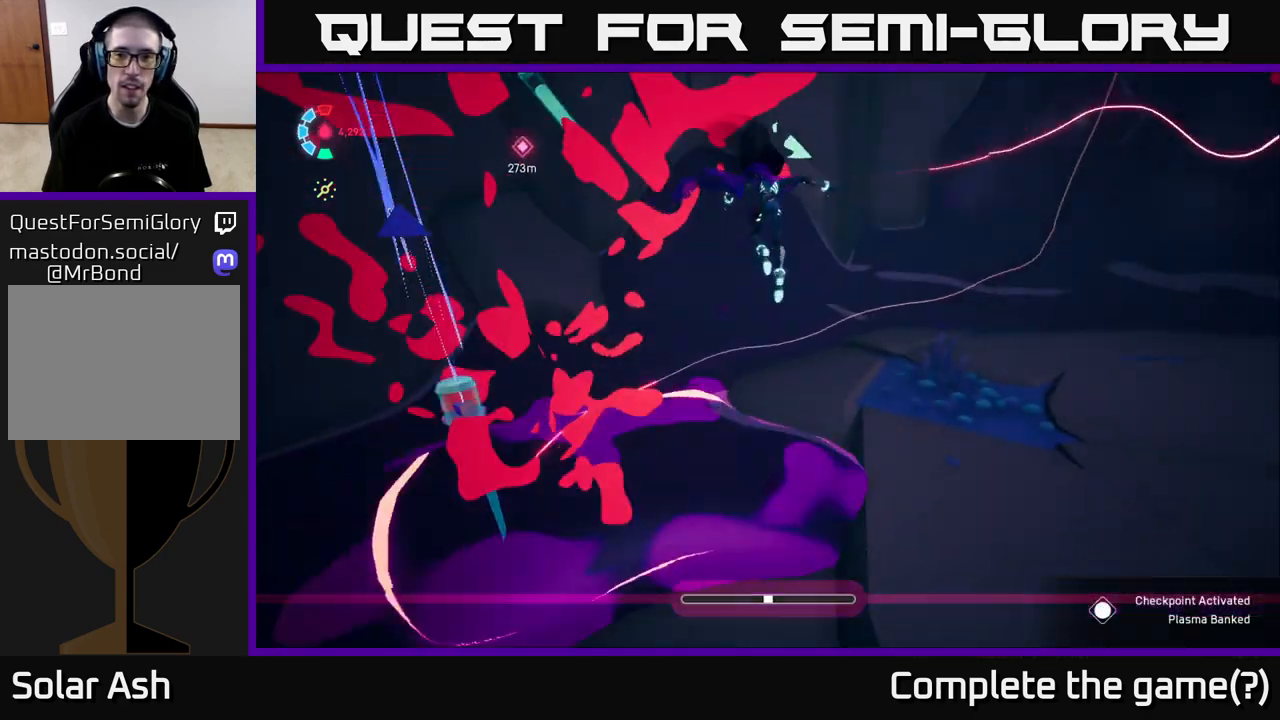
{"buttons": [], "left_stick": "up-right", "events": [[467, "left_stick", "up-right"]]}
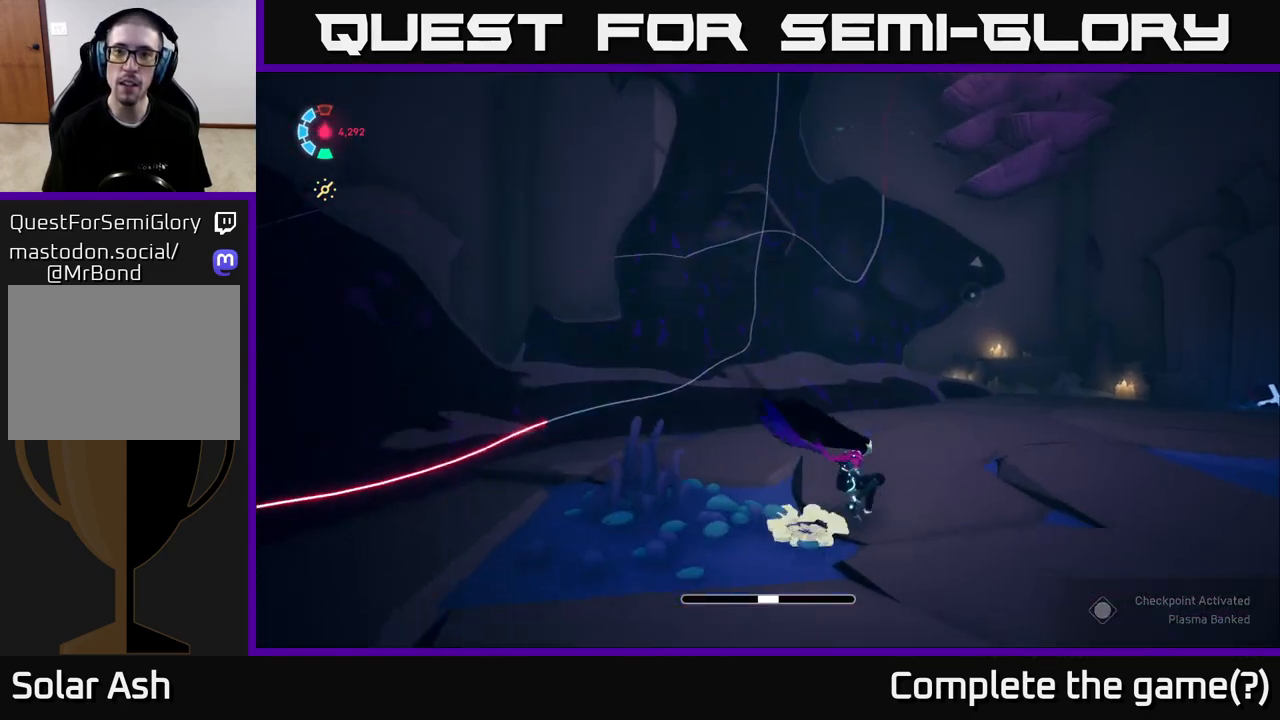
{"buttons": ["L2"], "left_stick": "up", "events": [[67, "left_stick", "center"], [283, "left_stick", "down"], [367, "left_stick", "center"], [417, "left_stick", "up"], [450, "L2", "down"]]}
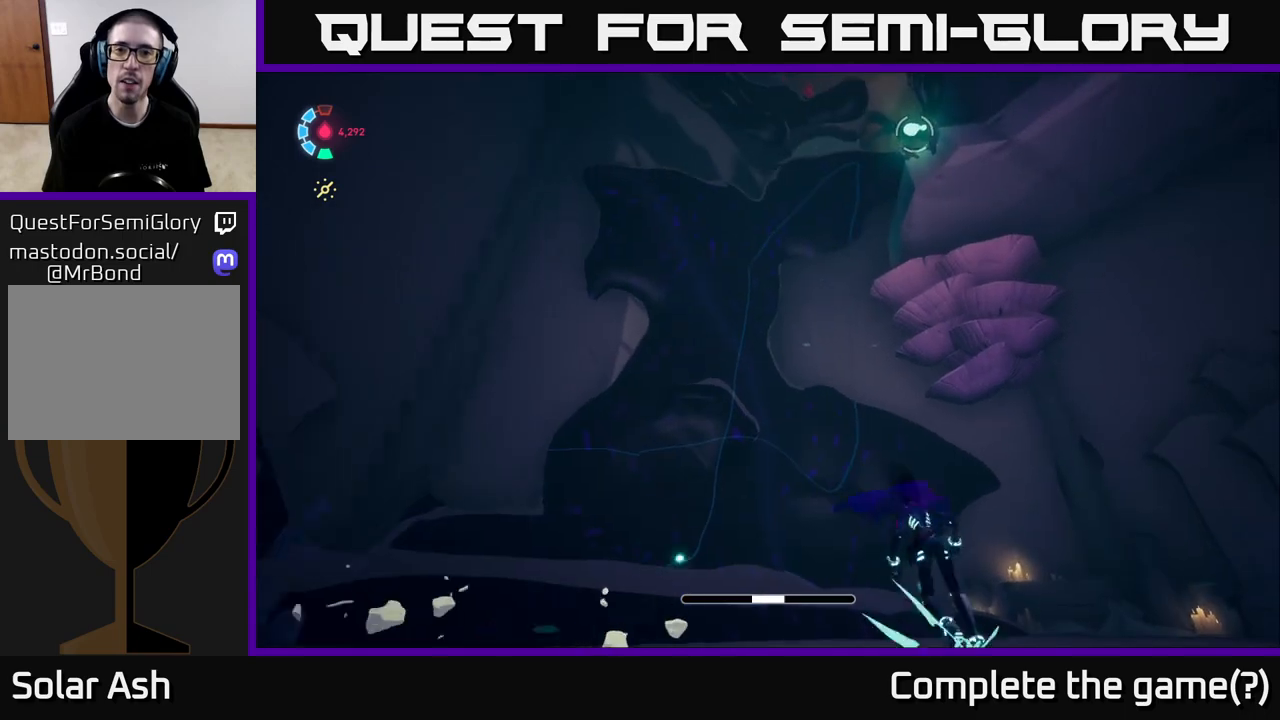
{"buttons": [], "left_stick": "center", "events": [[183, "A", "down"], [300, "left_stick", "center"], [333, "L2", "up"], [450, "A", "up"]]}
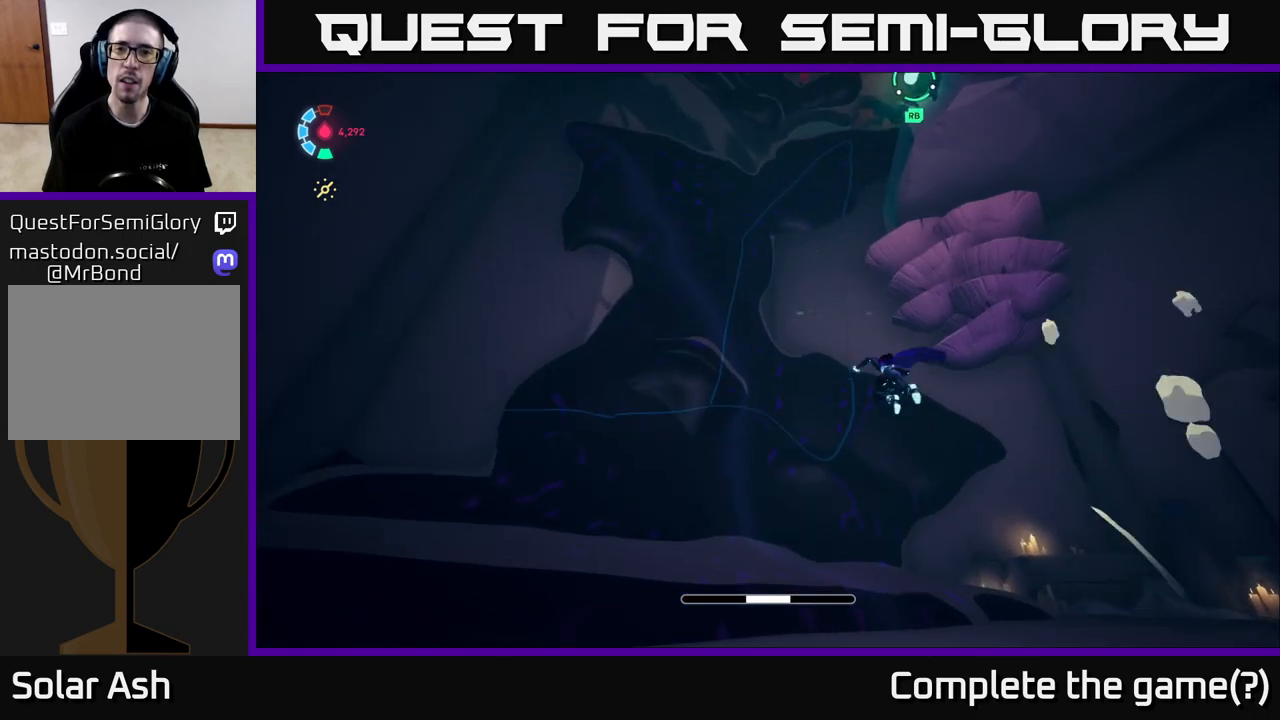
{"buttons": ["L2", "R1"], "left_stick": "up-right", "events": [[33, "left_stick", "up"], [67, "L2", "down"], [117, "left_stick", "up-right"], [133, "B", "down"], [233, "B", "up"], [350, "R1", "down"]]}
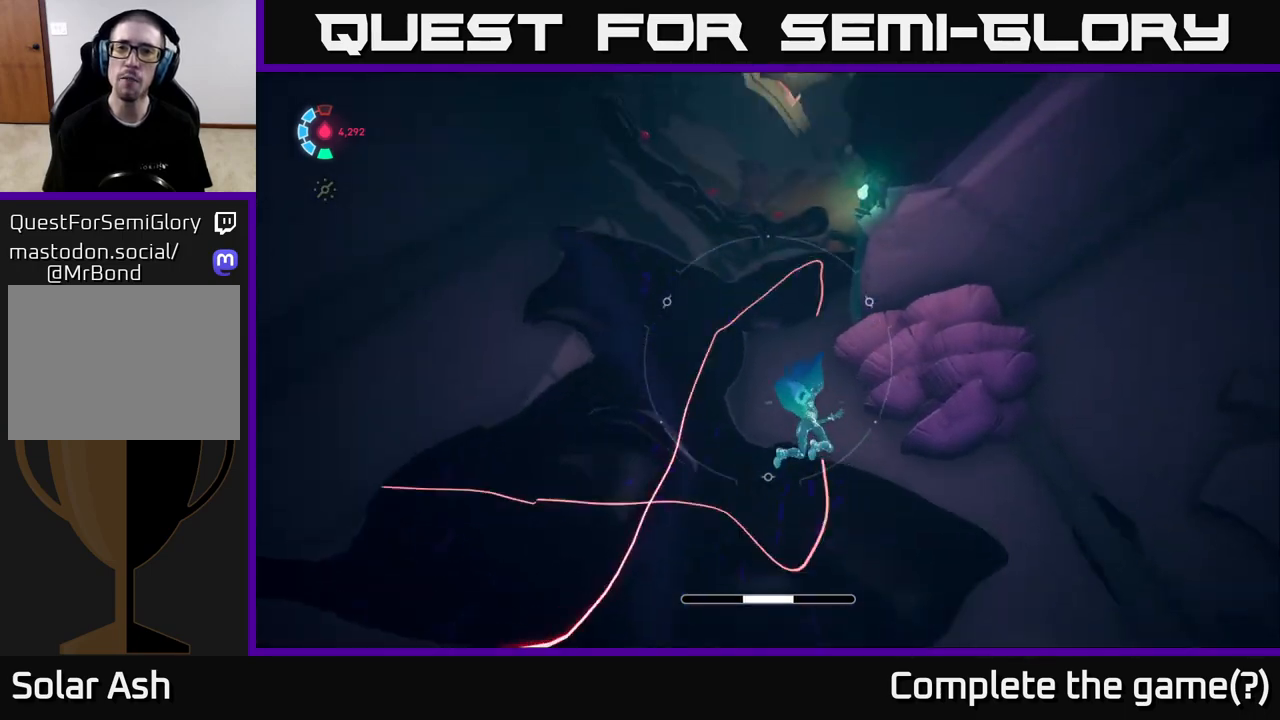
{"buttons": [], "left_stick": "up-right", "events": [[33, "R1", "up"], [67, "L2", "up"]]}
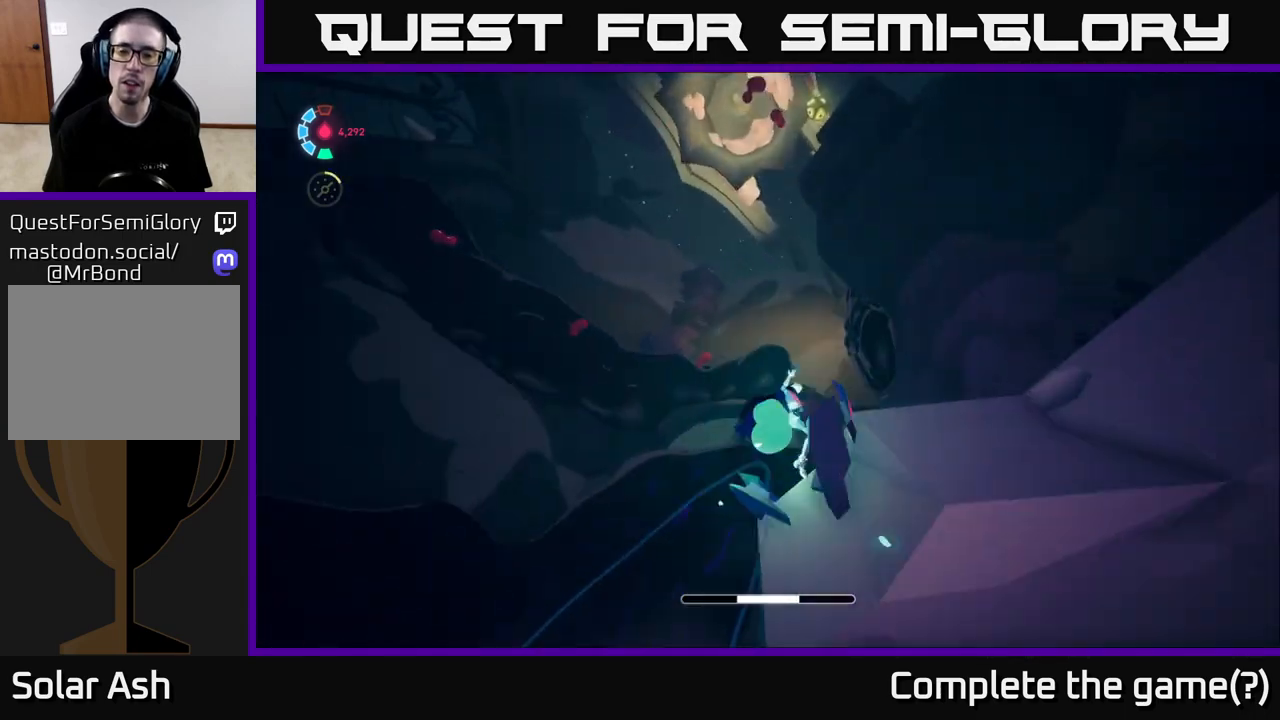
{"buttons": ["L2"], "left_stick": "up", "events": [[250, "left_stick", "up"], [300, "L2", "down"]]}
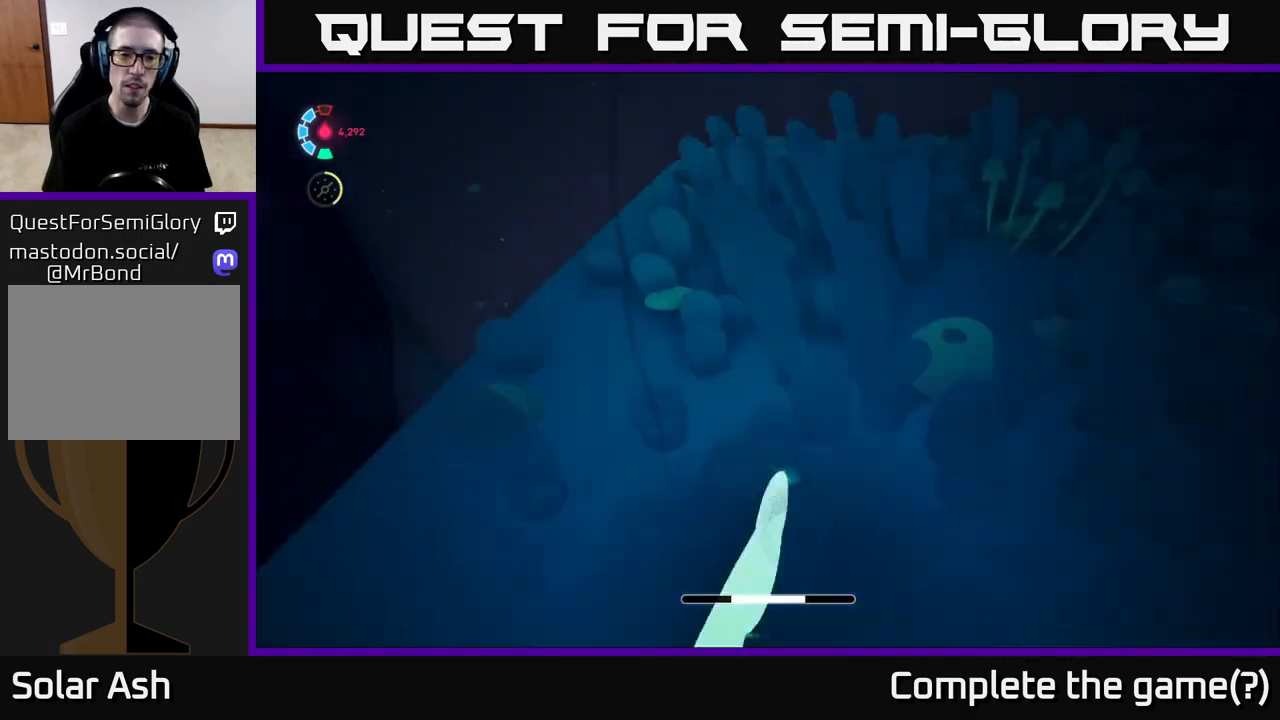
{"buttons": [], "left_stick": "center", "events": [[333, "L2", "up"], [483, "left_stick", "center"]]}
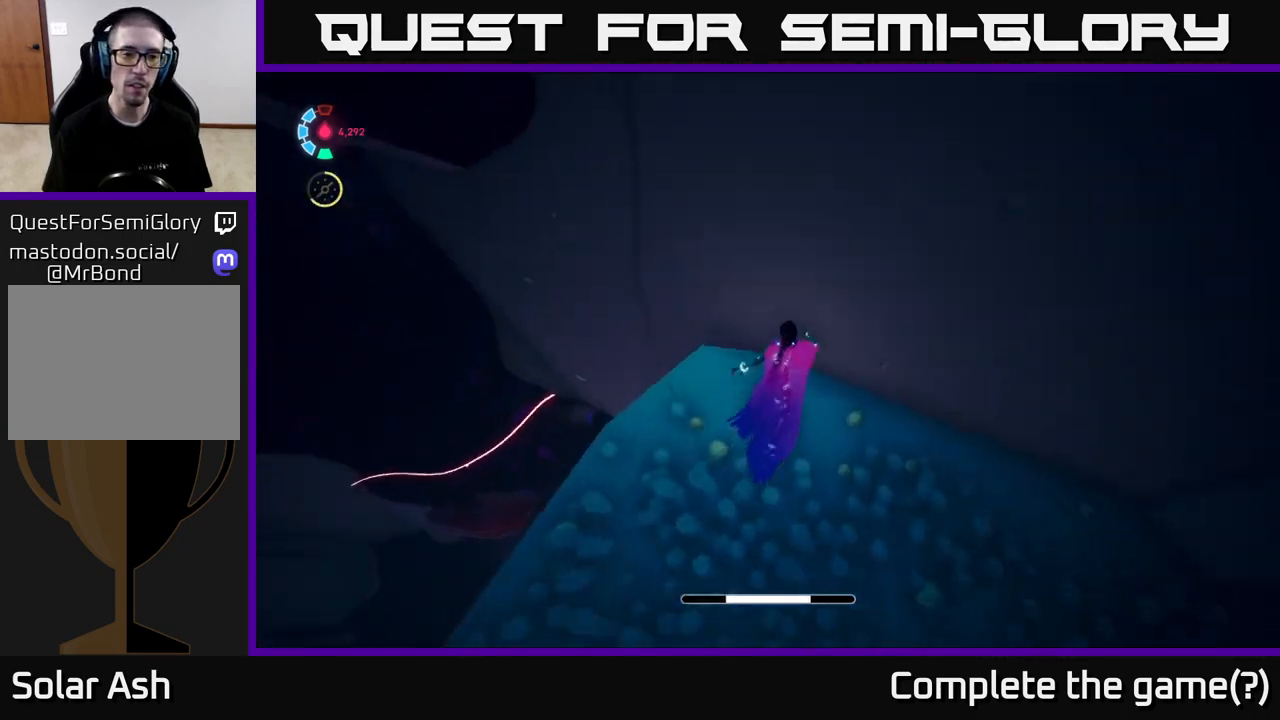
{"buttons": ["L2"], "left_stick": "left", "events": [[67, "left_stick", "left"], [200, "L2", "down"]]}